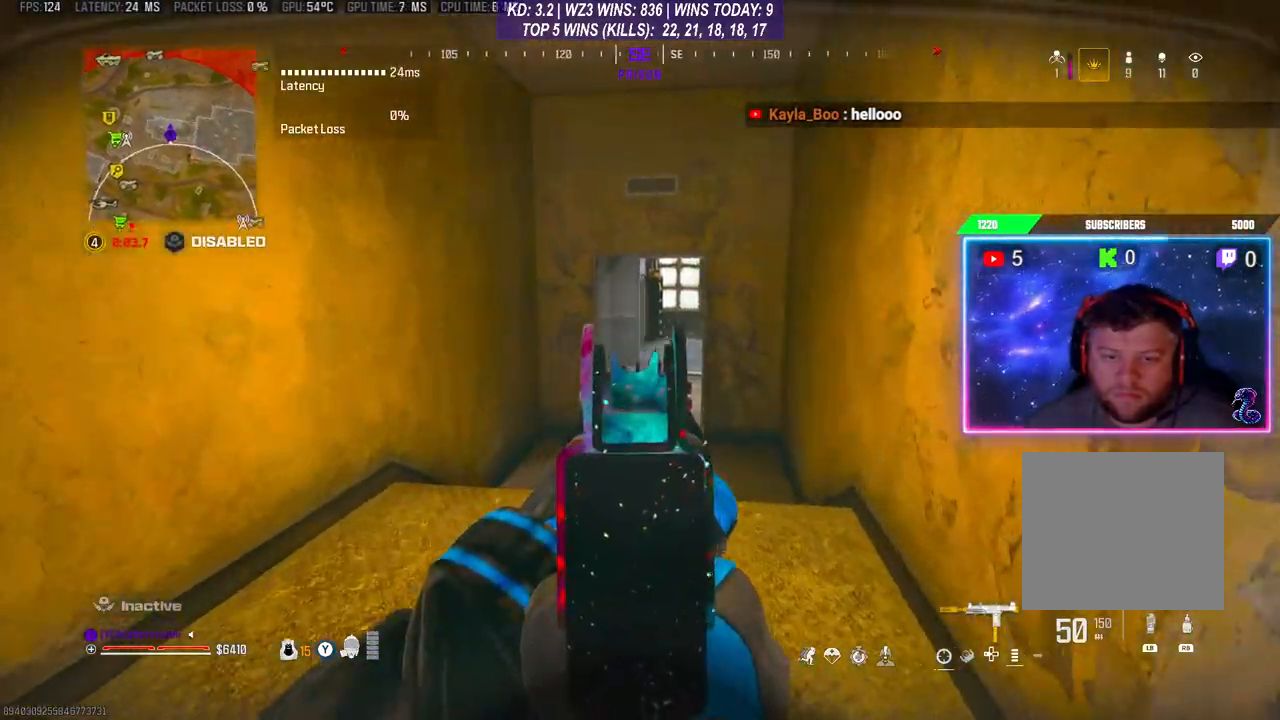
Gameplay with a controller (Xbox layout); each line is a JSON object with the inputs held at the frame after it. "events" lists button and stick changes between this image and that frame as [ms after this image, input, new state], when the widget could be followed in between.
{"buttons": ["L2"], "left_stick": "left", "right_stick": "center", "events": [[133, "left_stick", "center"], [433, "left_stick", "left"], [433, "right_stick", "center"]]}
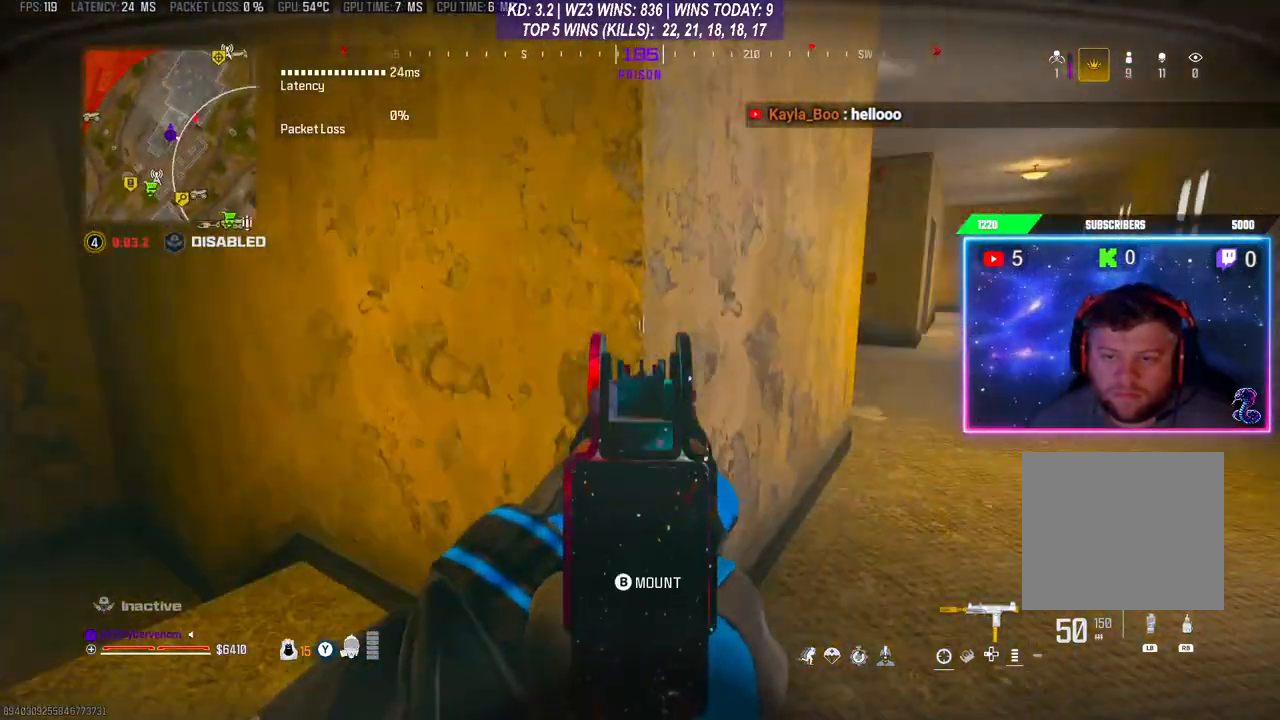
{"buttons": ["L2"], "left_stick": "up", "right_stick": "left", "events": [[133, "right_stick", "left"], [300, "left_stick", "up-left"], [400, "left_stick", "up"]]}
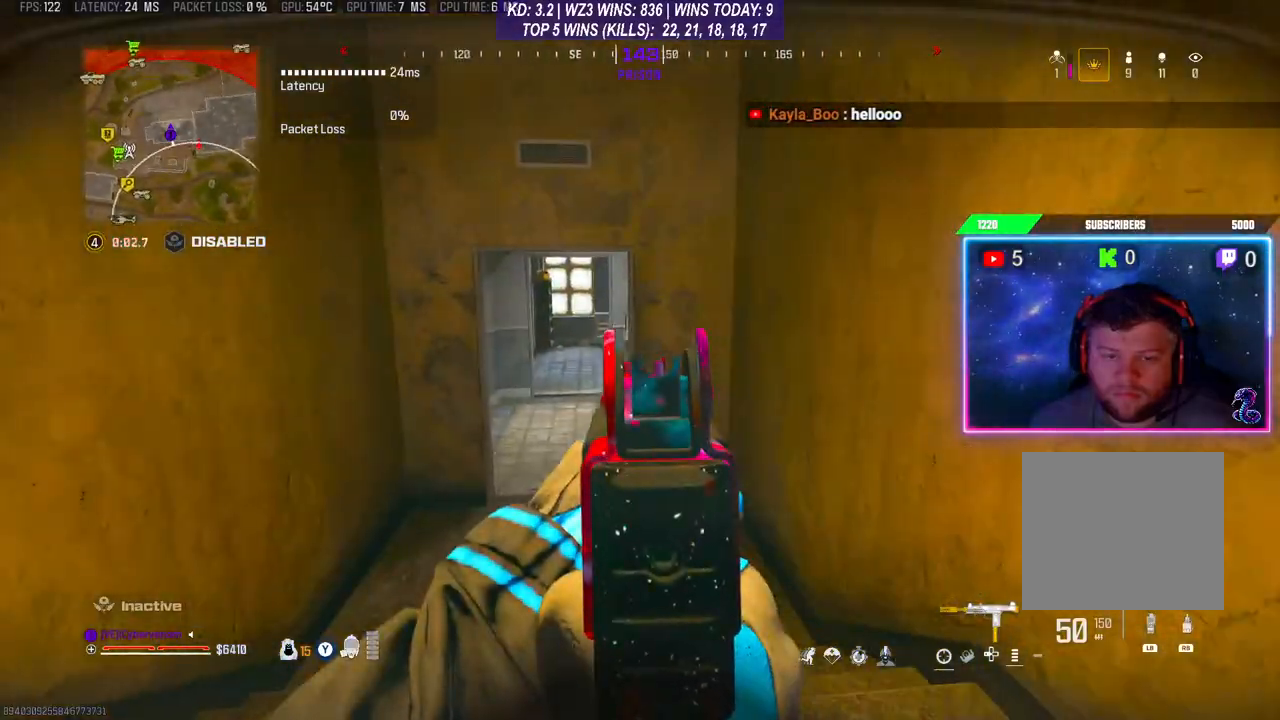
{"buttons": ["L2"], "left_stick": "up", "right_stick": "left", "events": [[100, "left_stick", "up-right"], [333, "left_stick", "up"]]}
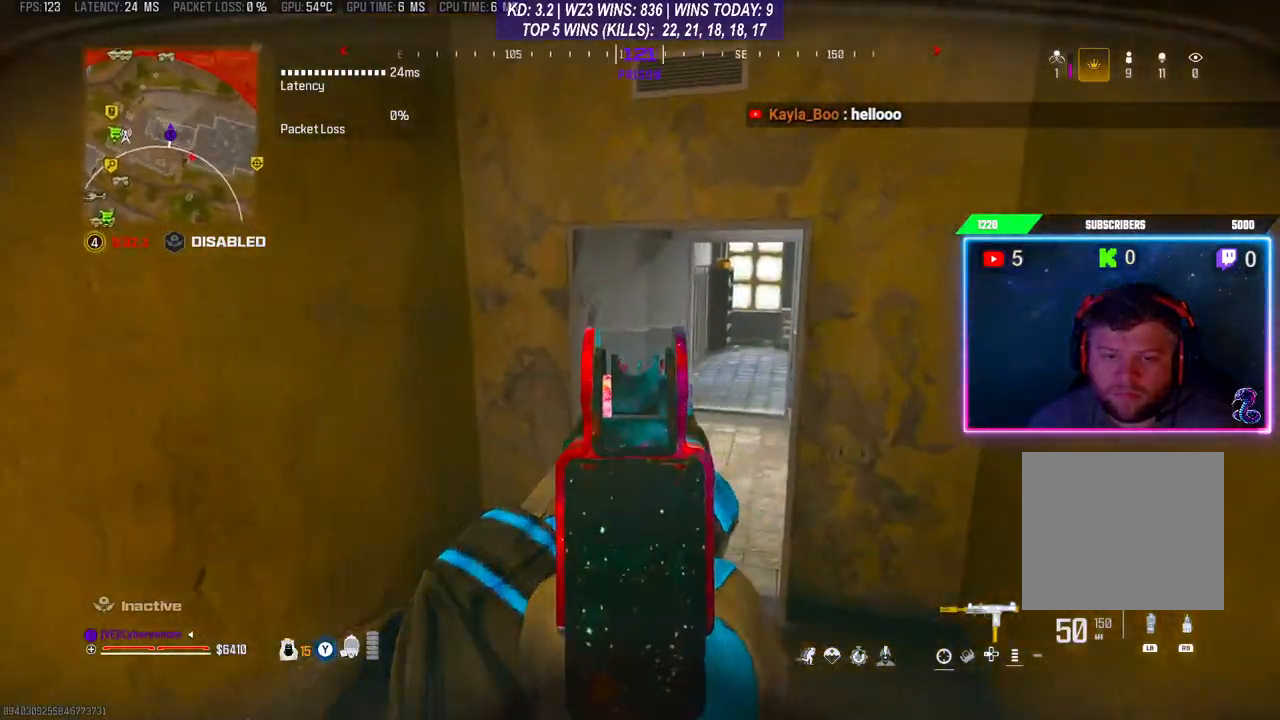
{"buttons": ["L2"], "left_stick": "up", "right_stick": "left", "events": [[100, "right_stick", "center"], [500, "right_stick", "left"]]}
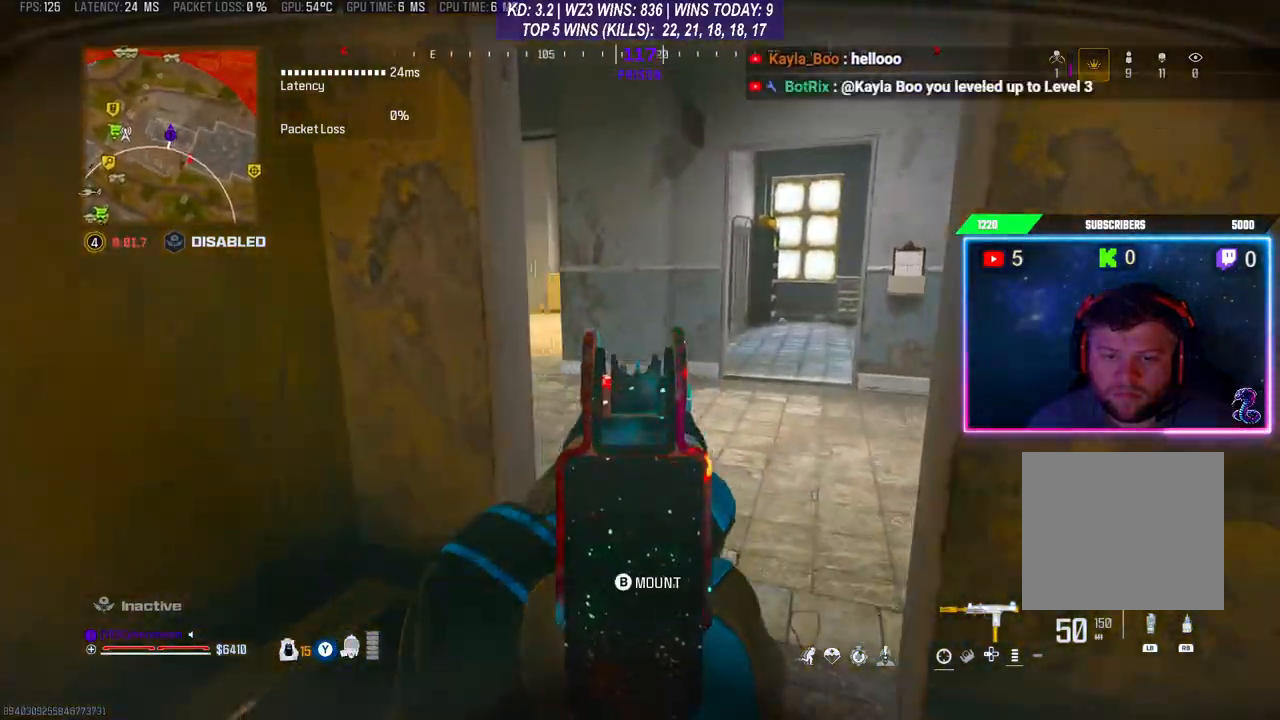
{"buttons": [], "left_stick": "up-right", "right_stick": "left", "events": [[133, "L2", "up"], [167, "left_stick", "up-right"]]}
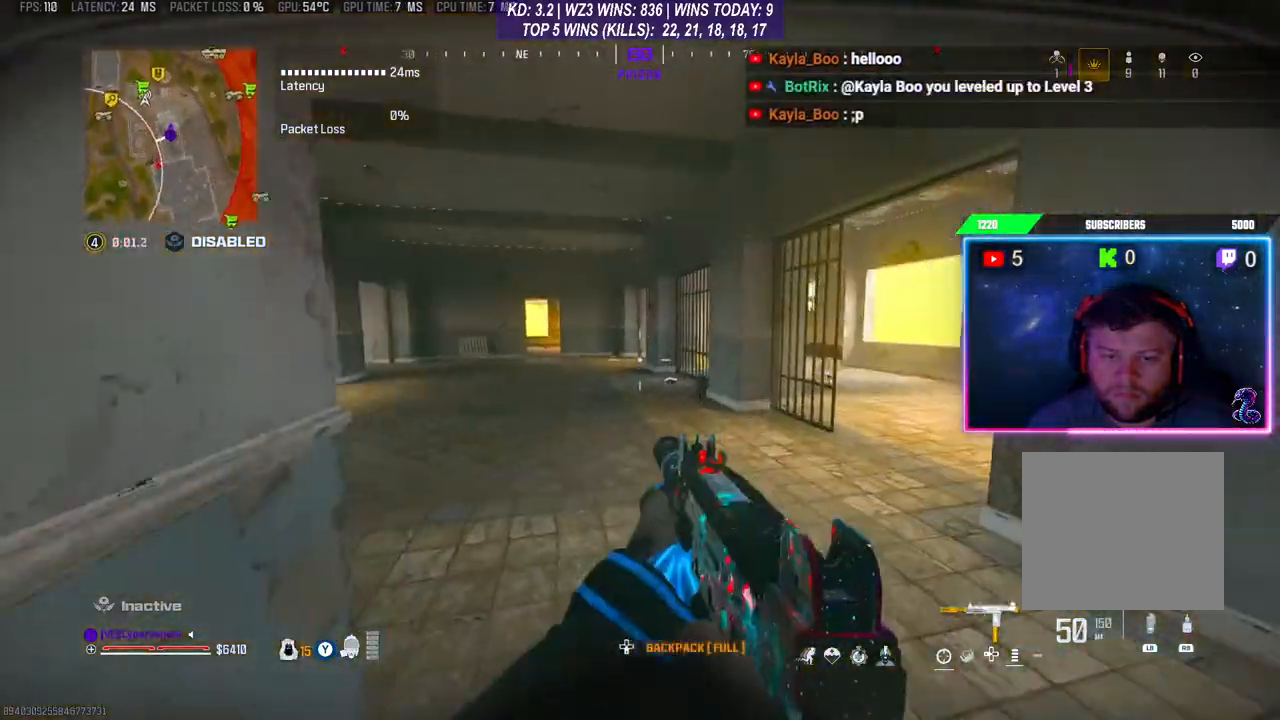
{"buttons": [], "left_stick": "up-right", "right_stick": "center", "events": [[33, "left_stick", "center"], [333, "left_stick", "up-right"], [367, "right_stick", "center"]]}
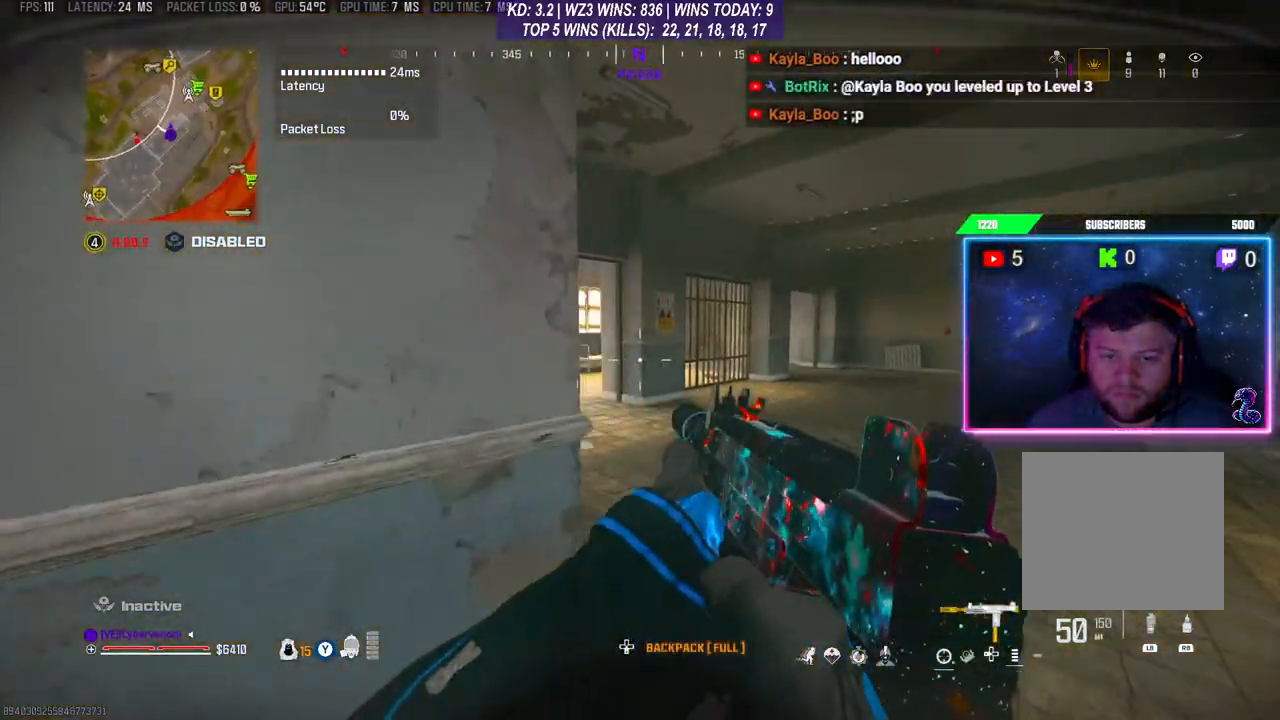
{"buttons": [], "left_stick": "up-right", "right_stick": "center", "events": []}
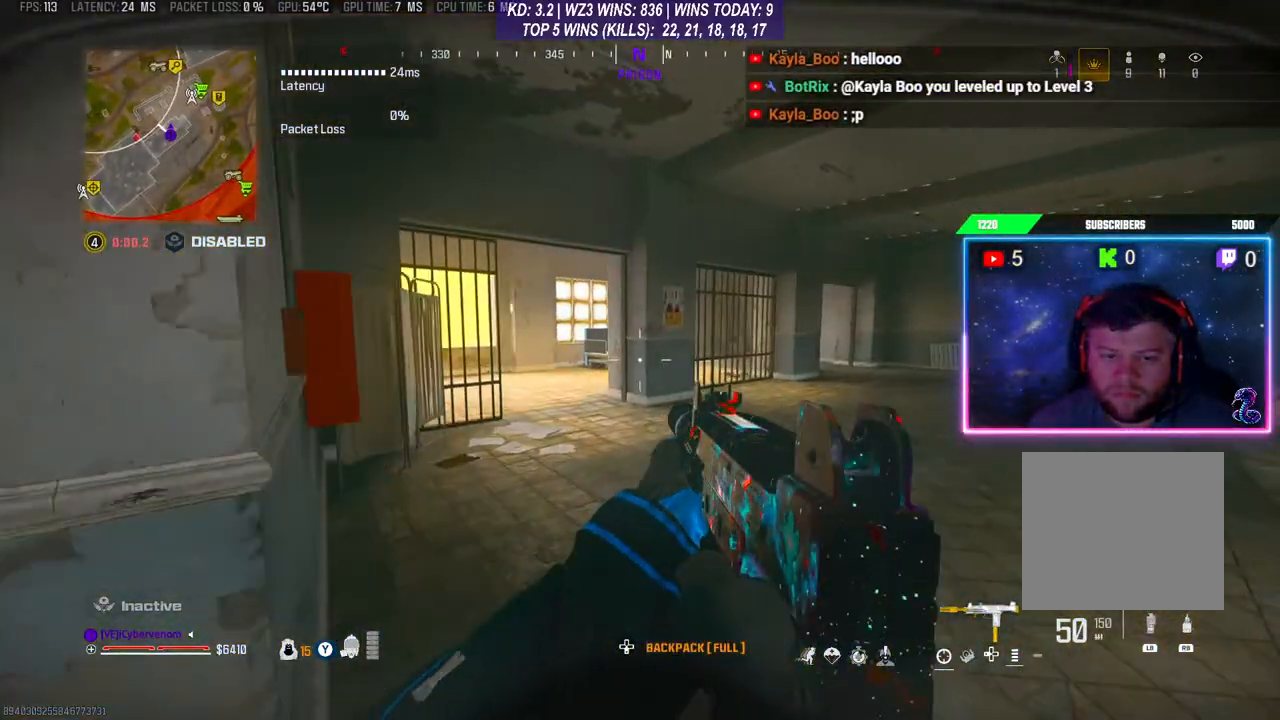
{"buttons": [], "left_stick": "up-right", "right_stick": "center", "events": []}
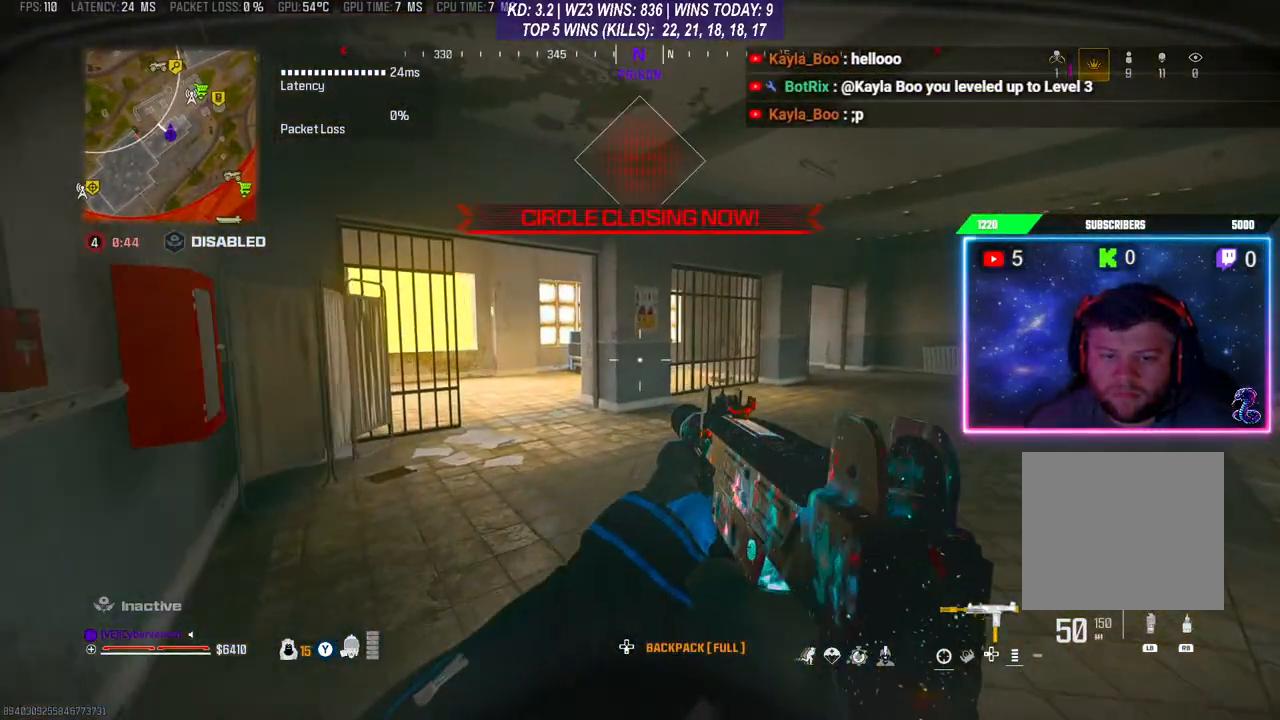
{"buttons": [], "left_stick": "center", "right_stick": "center", "events": [[400, "left_stick", "center"]]}
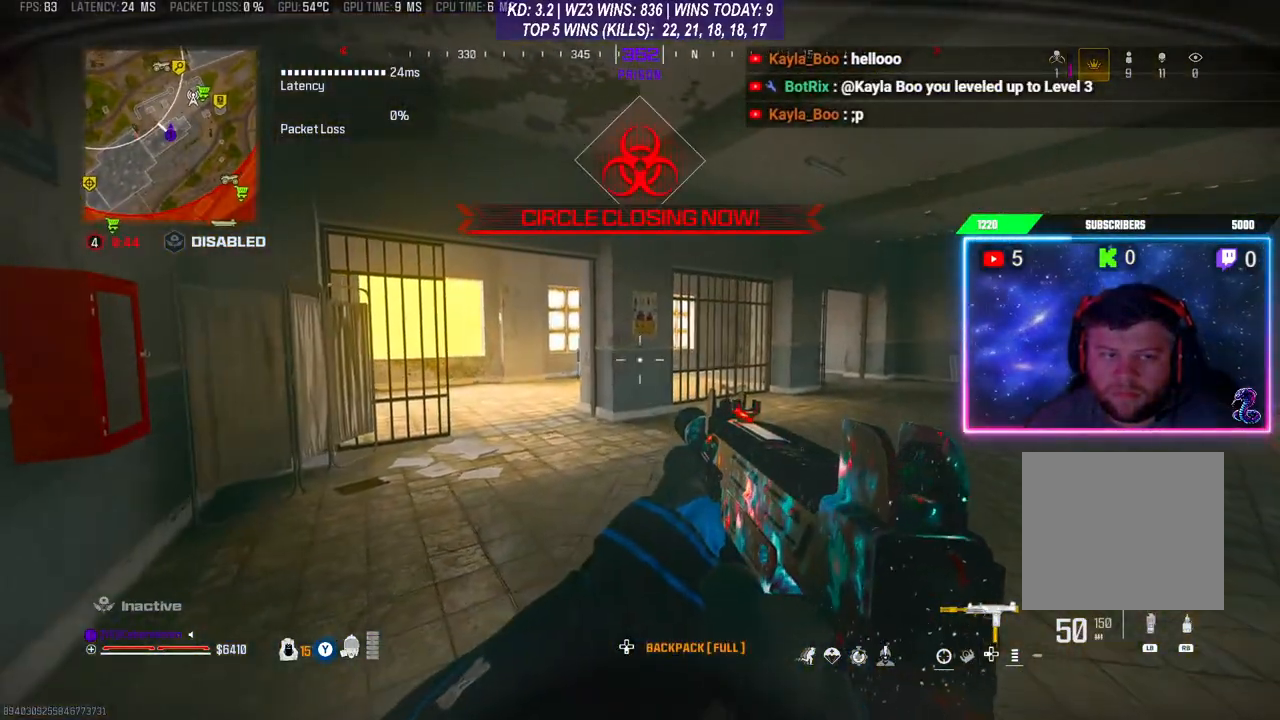
{"buttons": ["R3"], "left_stick": "up-right", "right_stick": "center", "events": [[167, "left_stick", "up-right"], [167, "right_stick", "right"], [200, "L3", "down"], [367, "L3", "up"], [367, "right_stick", "center"], [500, "R3", "down"]]}
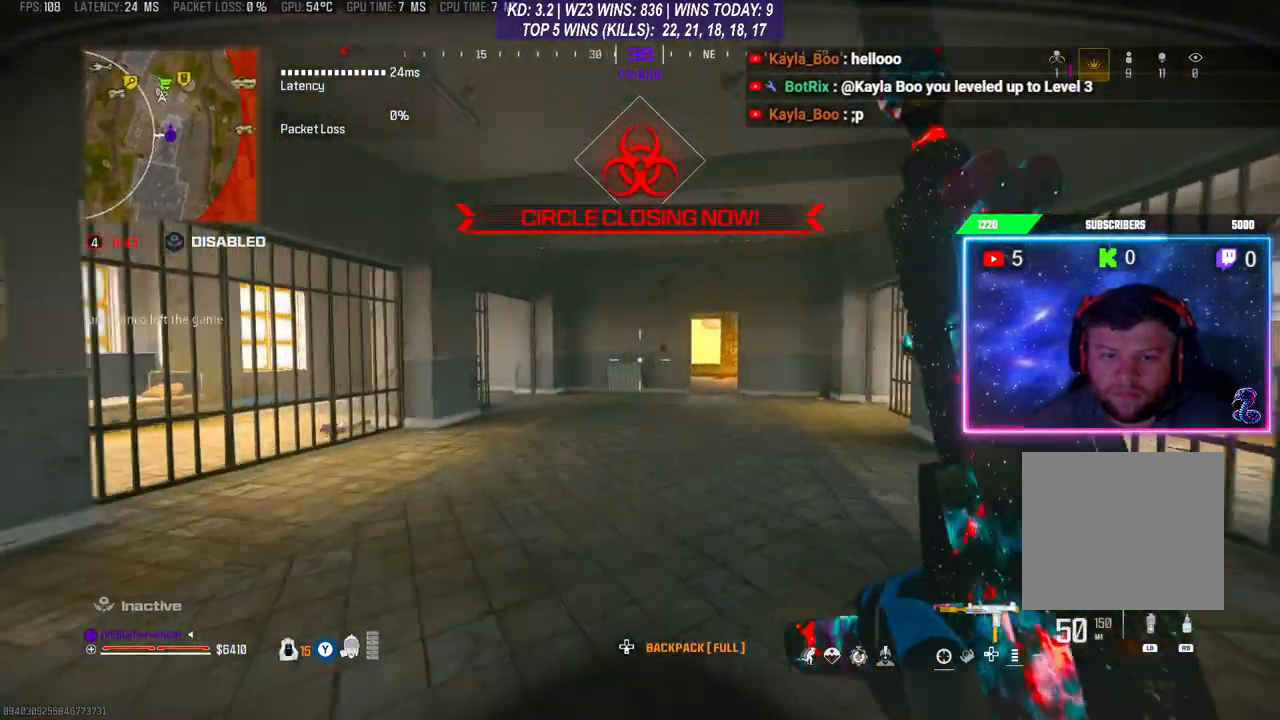
{"buttons": ["L3"], "left_stick": "up", "right_stick": "center", "events": [[100, "R3", "up"], [100, "left_stick", "up"], [167, "A", "down"], [333, "A", "up"], [400, "L3", "down"]]}
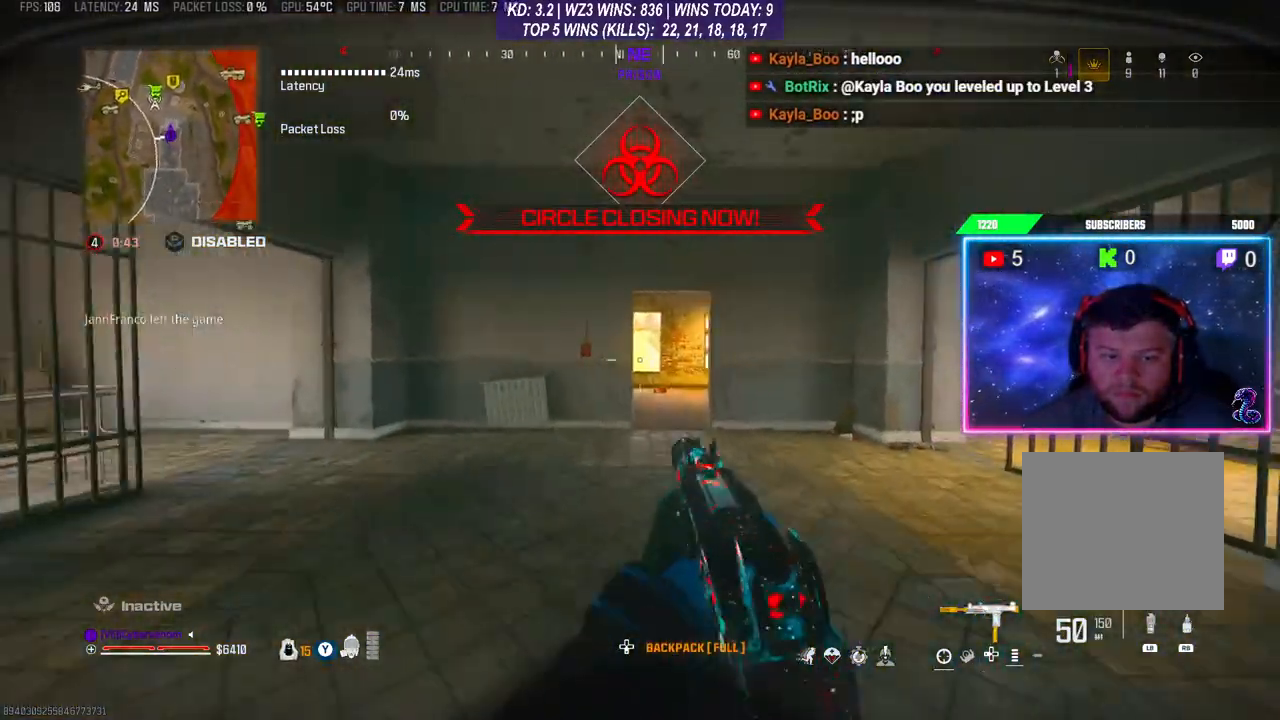
{"buttons": [], "left_stick": "up", "right_stick": "center", "events": [[167, "L3", "up"], [267, "R3", "down"], [400, "R3", "up"]]}
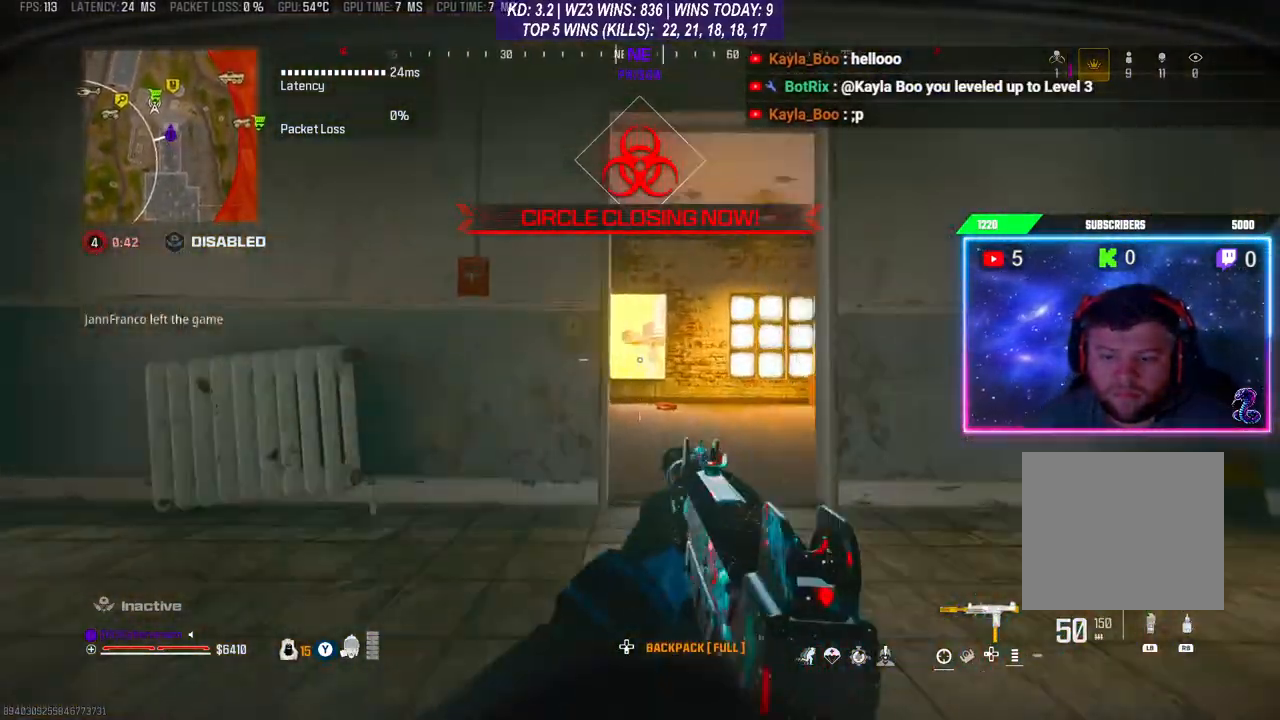
{"buttons": [], "left_stick": "up", "right_stick": "center", "events": [[133, "L3", "down"], [400, "L3", "up"]]}
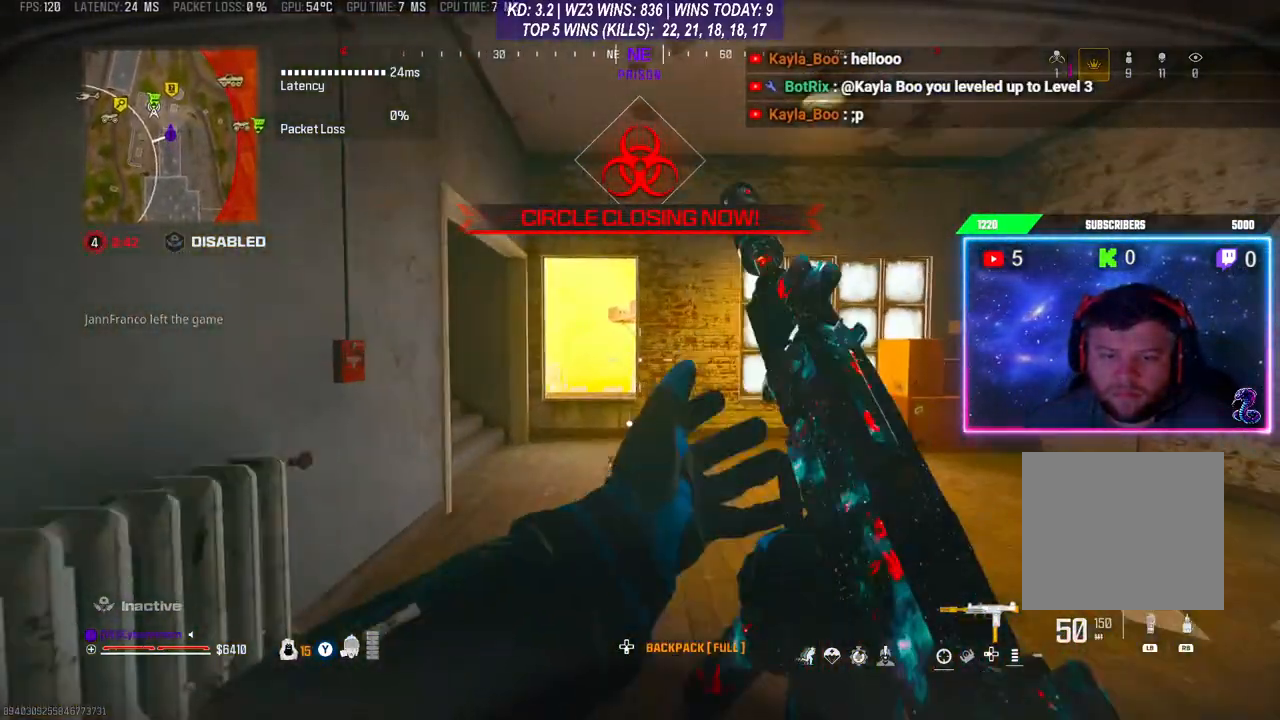
{"buttons": [], "left_stick": "up", "right_stick": "down-left", "events": [[33, "right_stick", "down"], [233, "right_stick", "center"], [367, "A", "down"], [500, "A", "up"], [500, "right_stick", "down-left"]]}
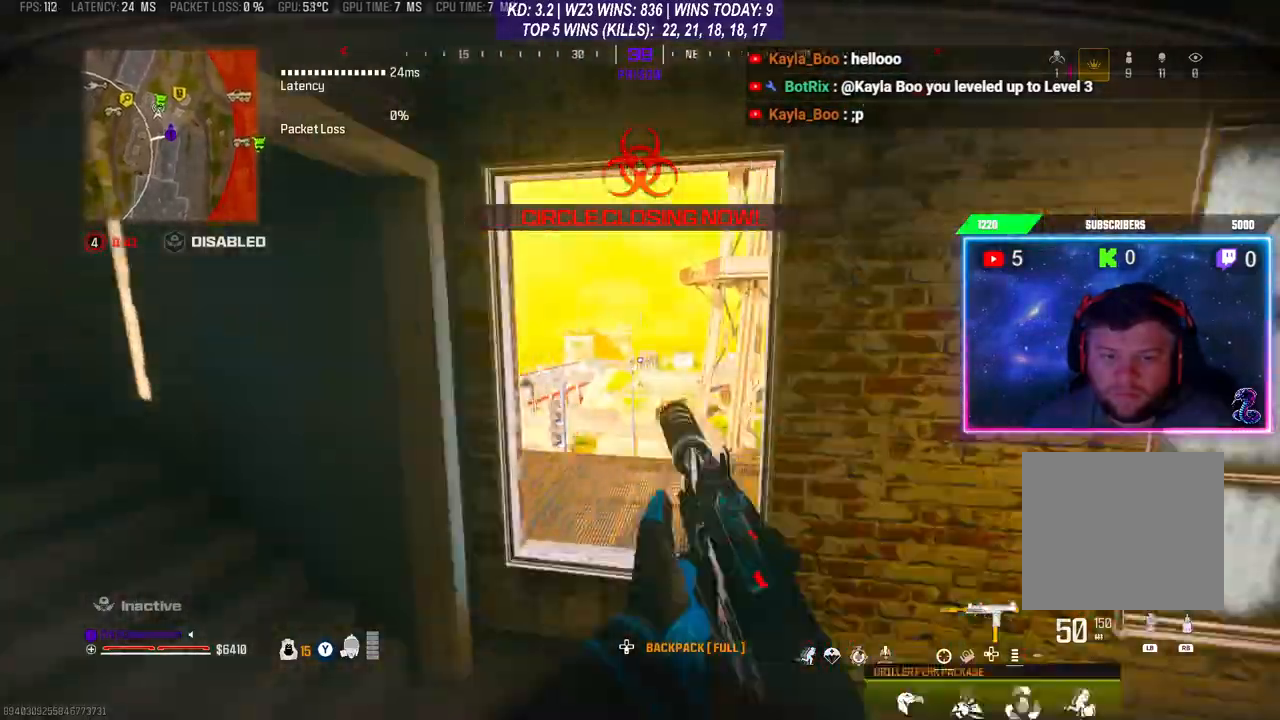
{"buttons": [], "left_stick": "up", "right_stick": "down", "events": [[67, "right_stick", "down"], [167, "L3", "down"], [267, "L3", "up"], [333, "L3", "down"], [433, "L3", "up"]]}
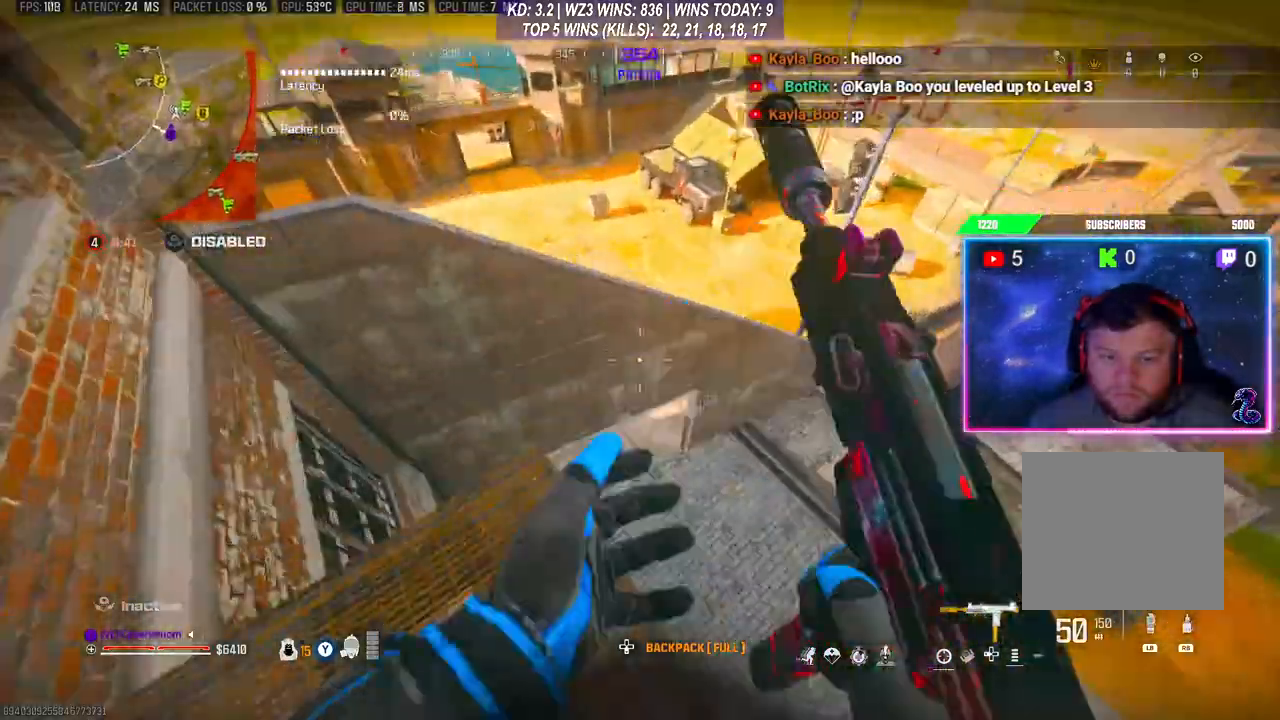
{"buttons": [], "left_stick": "up", "right_stick": "center", "events": [[167, "right_stick", "center"]]}
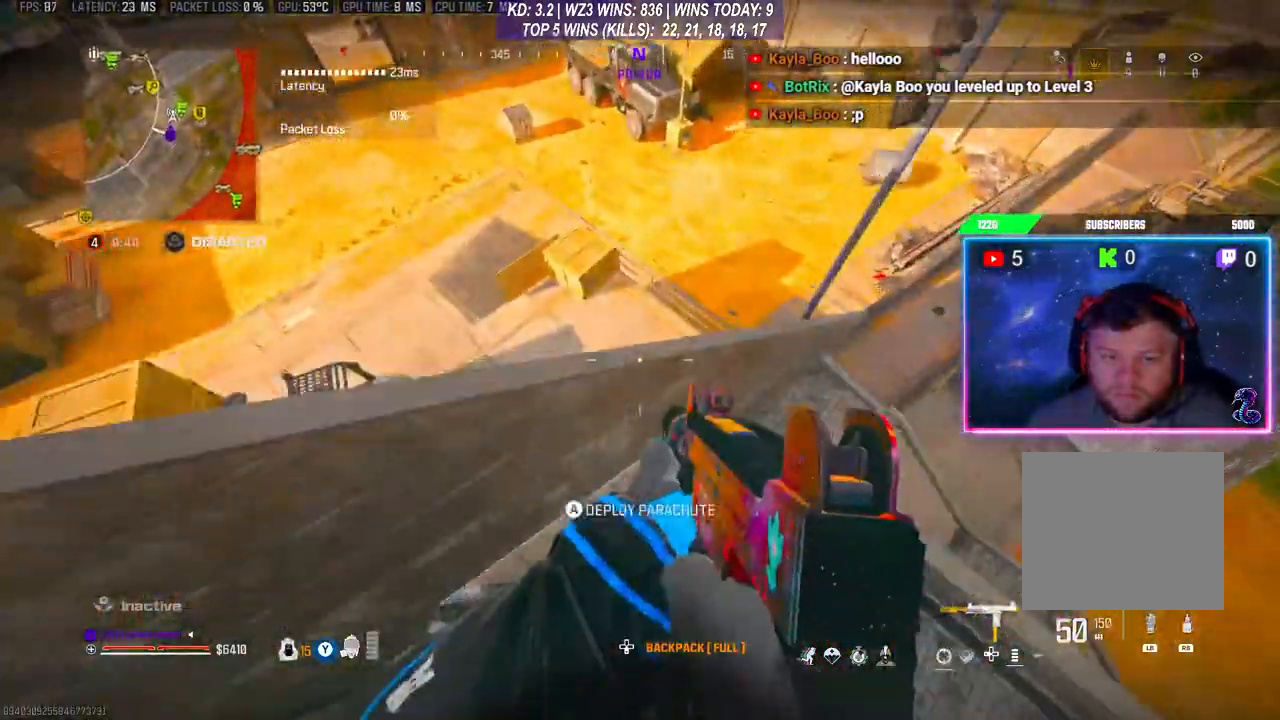
{"buttons": [], "left_stick": "up-right", "right_stick": "right", "events": [[100, "left_stick", "up-right"], [467, "right_stick", "right"]]}
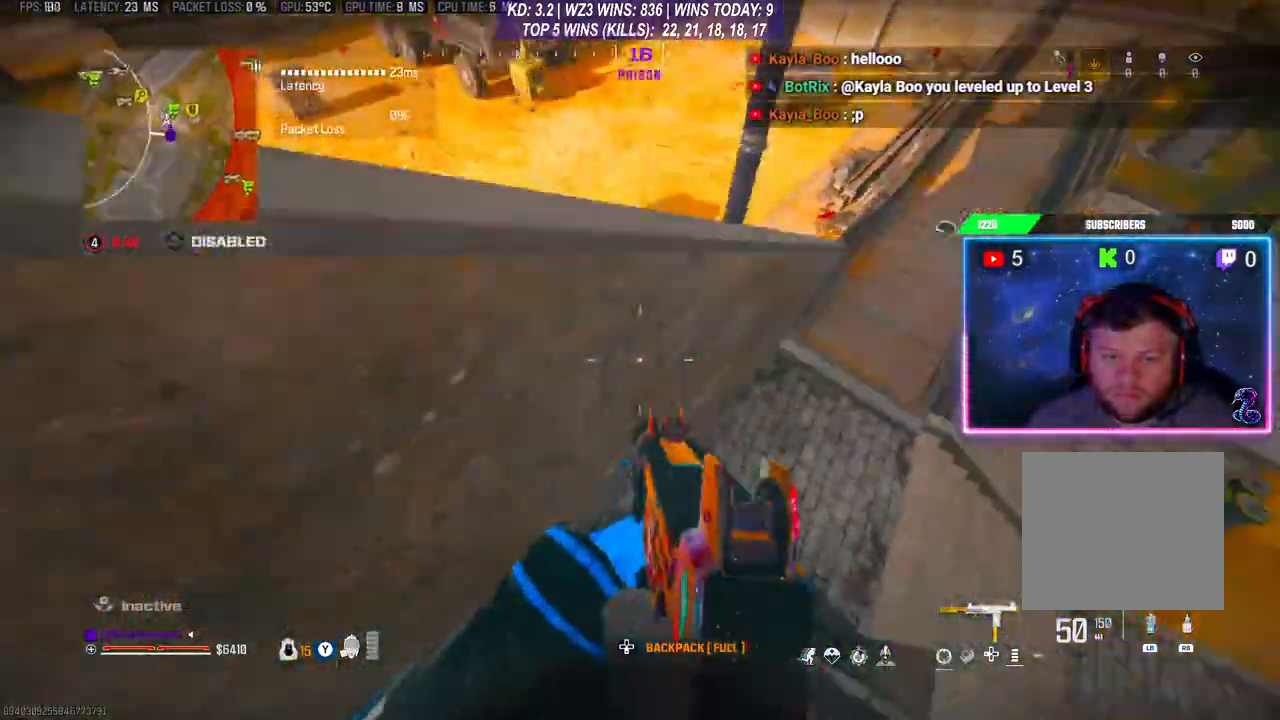
{"buttons": [], "left_stick": "down-right", "right_stick": "down", "events": [[133, "right_stick", "center"], [167, "L1", "down"], [267, "L1", "up"], [267, "right_stick", "down"], [467, "left_stick", "down-right"]]}
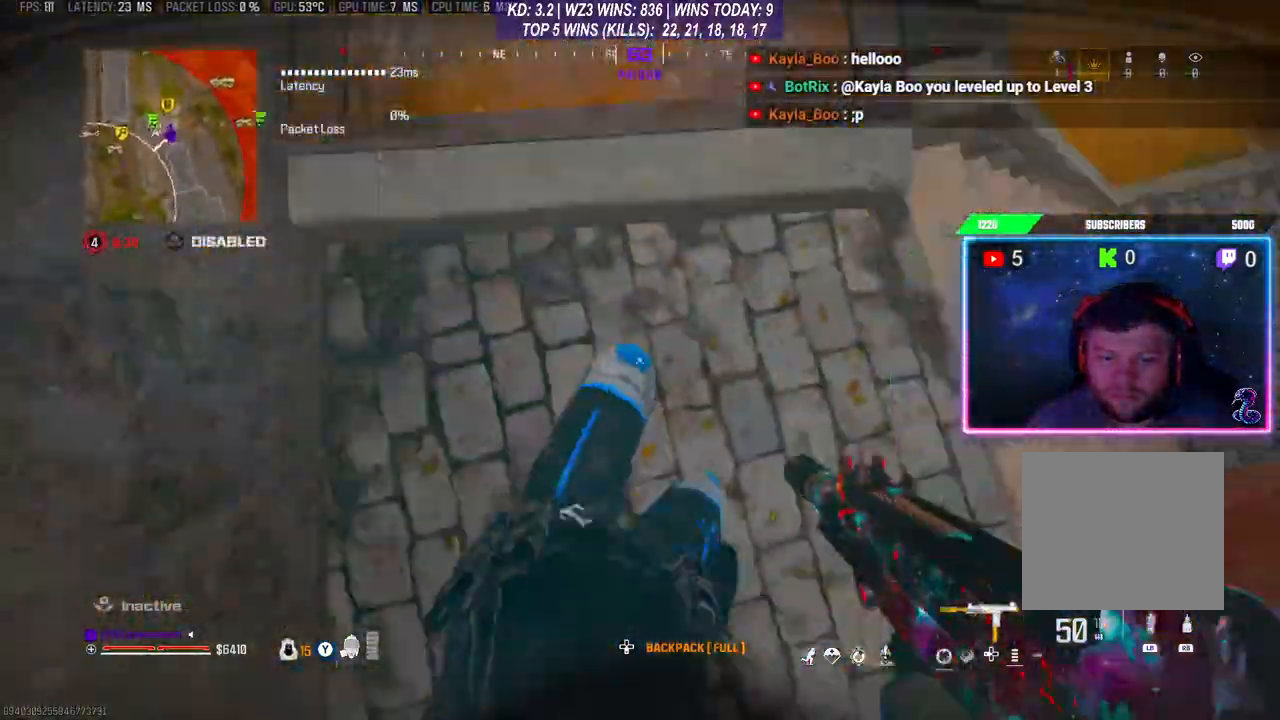
{"buttons": ["L3"], "left_stick": "up-right", "right_stick": "center", "events": [[67, "right_stick", "right"], [133, "left_stick", "up-right"], [167, "L3", "down"], [233, "right_stick", "up-right"], [267, "L3", "up"], [333, "L3", "down"], [433, "right_stick", "center"]]}
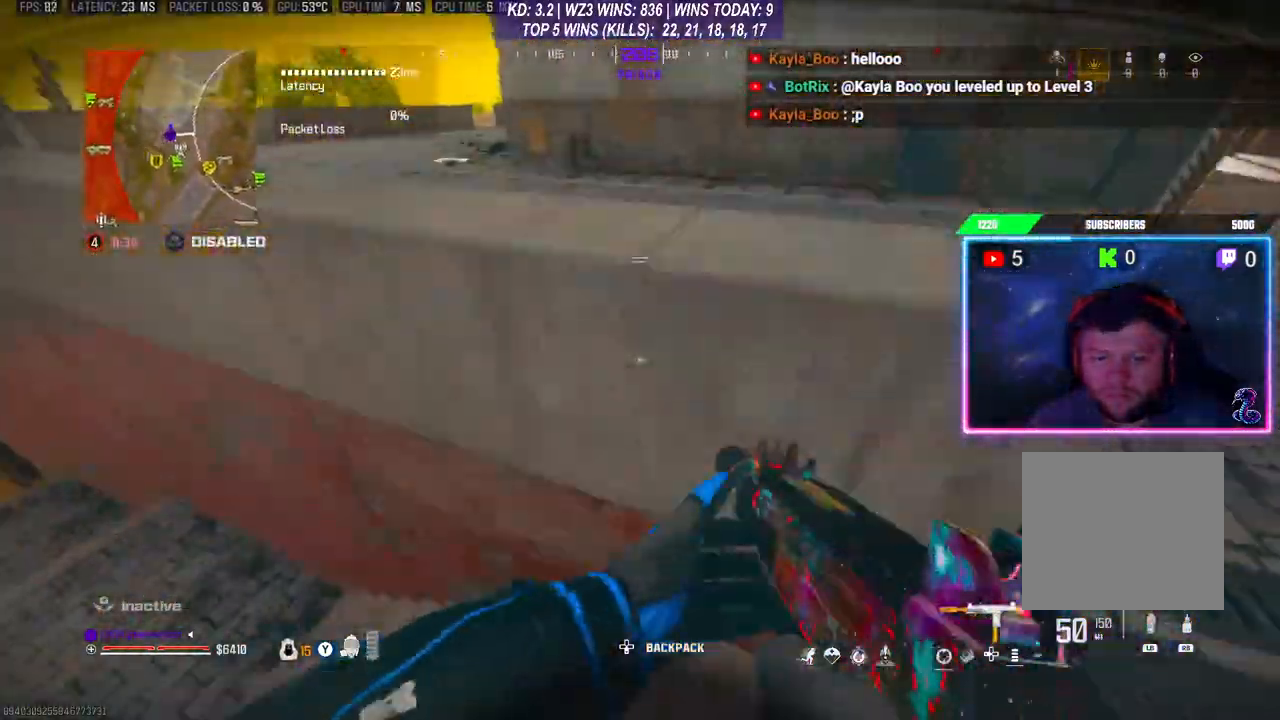
{"buttons": ["L3"], "left_stick": "up", "right_stick": "center", "events": [[33, "L3", "up"], [67, "left_stick", "up"], [133, "L3", "down"], [167, "right_stick", "left"], [233, "L3", "up"], [300, "L3", "down"], [300, "right_stick", "center"]]}
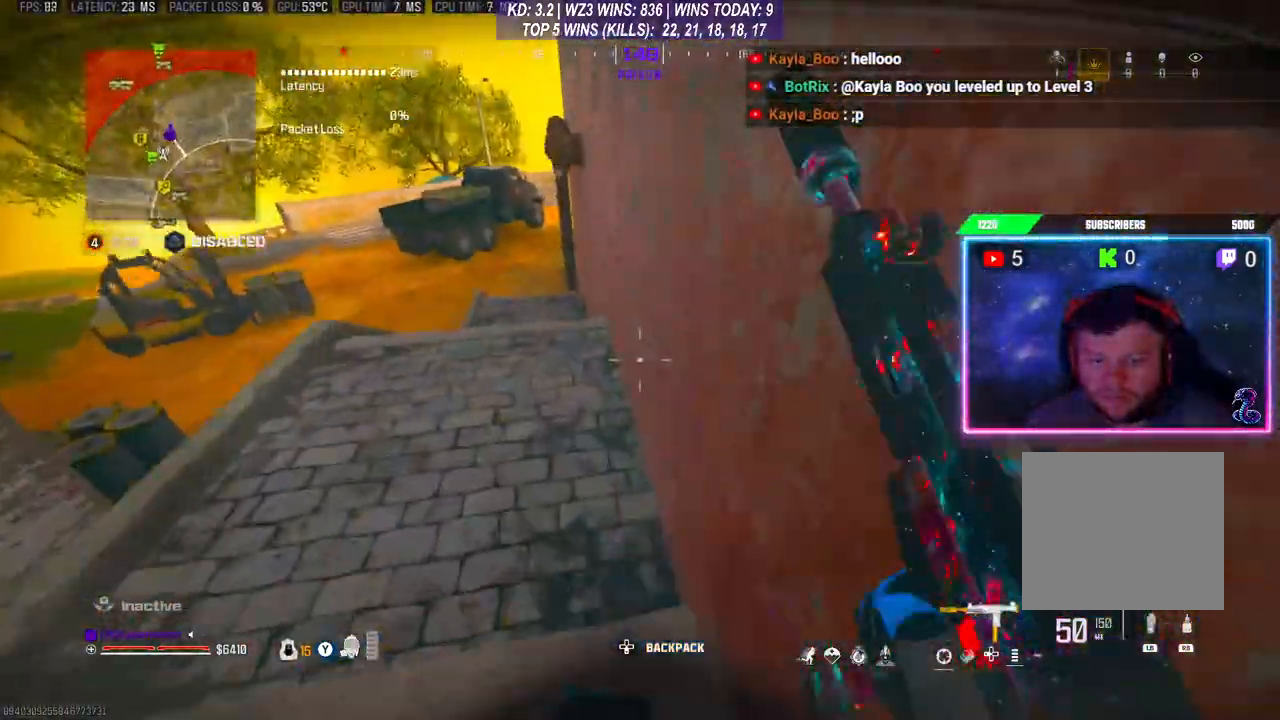
{"buttons": [], "left_stick": "up-right", "right_stick": "down", "events": [[100, "L3", "up"], [267, "left_stick", "center"], [267, "right_stick", "down-left"], [300, "L3", "down"], [333, "L1", "down"], [367, "left_stick", "up"], [467, "L1", "up"], [500, "L3", "up"], [500, "left_stick", "up-right"], [500, "right_stick", "down"]]}
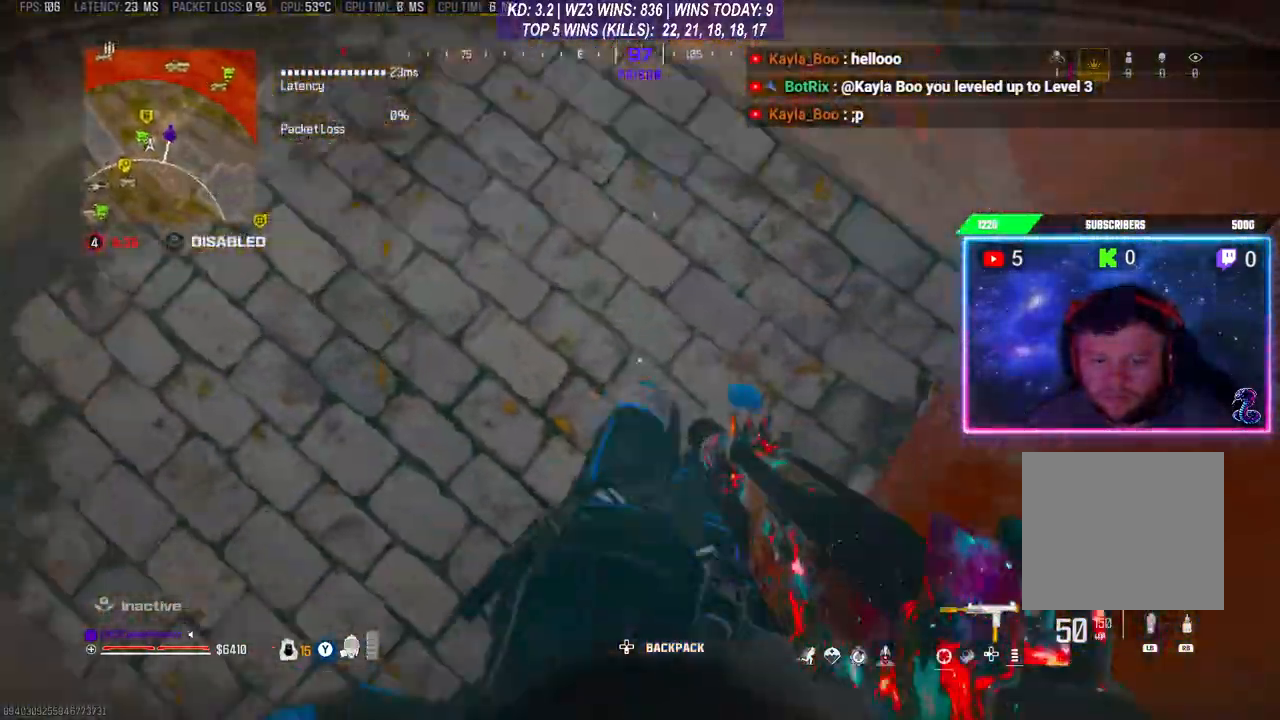
{"buttons": [], "left_stick": "right", "right_stick": "center", "events": [[33, "right_stick", "down-right"], [167, "right_stick", "right"], [300, "left_stick", "down"], [433, "left_stick", "right"], [433, "right_stick", "center"]]}
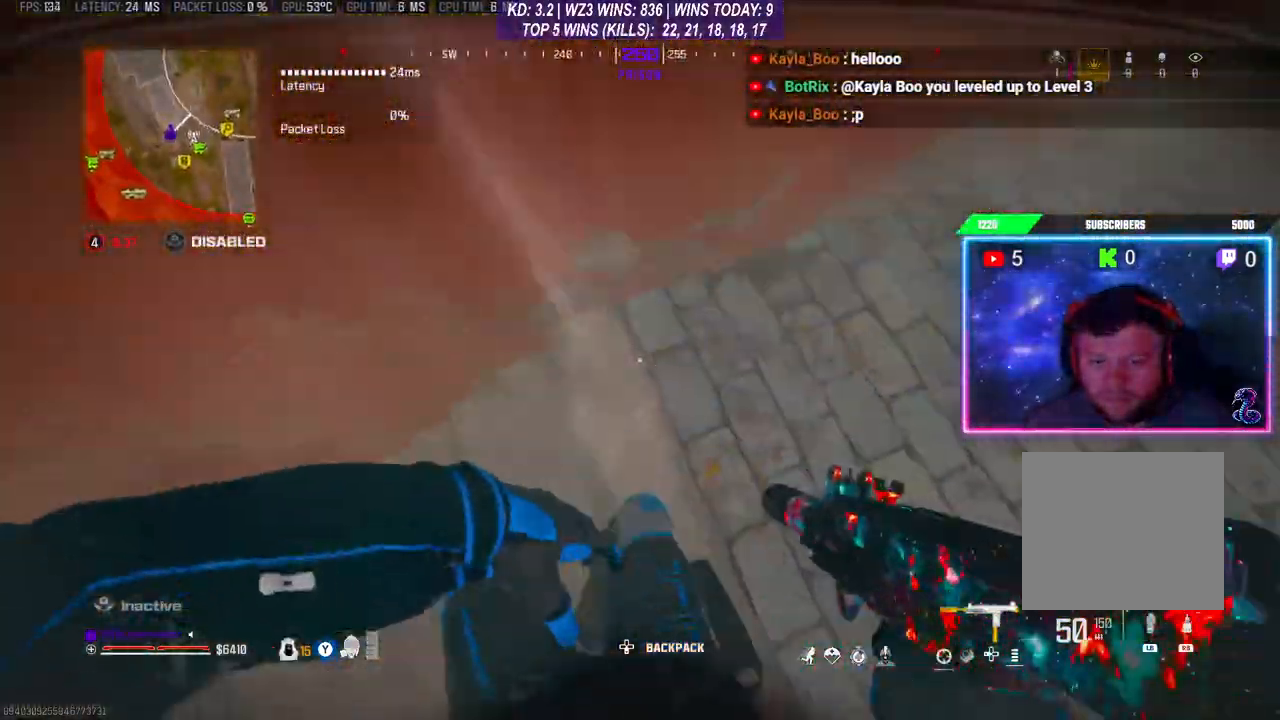
{"buttons": ["L3"], "left_stick": "up", "right_stick": "left", "events": [[100, "right_stick", "left"], [167, "left_stick", "up"], [300, "left_stick", "center"], [467, "left_stick", "up"], [500, "L3", "down"]]}
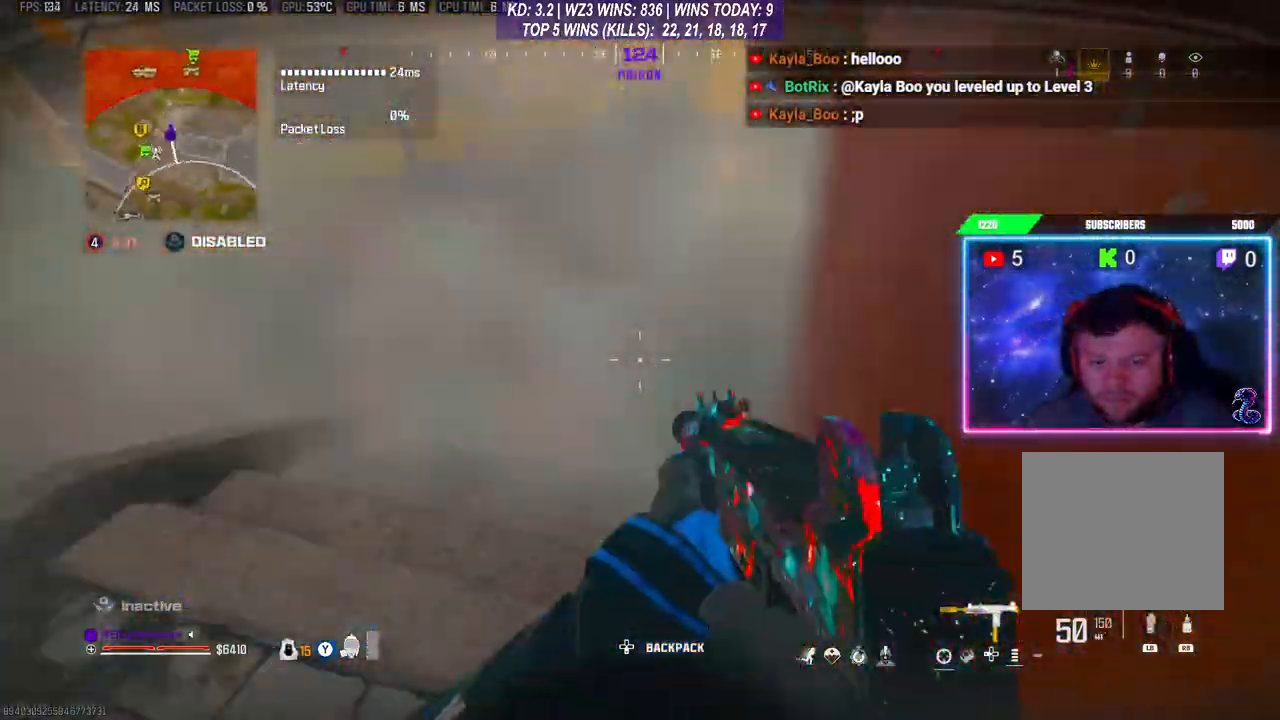
{"buttons": [], "left_stick": "up", "right_stick": "center", "events": [[267, "L3", "up"], [333, "L3", "down"], [433, "L3", "up"], [433, "right_stick", "center"]]}
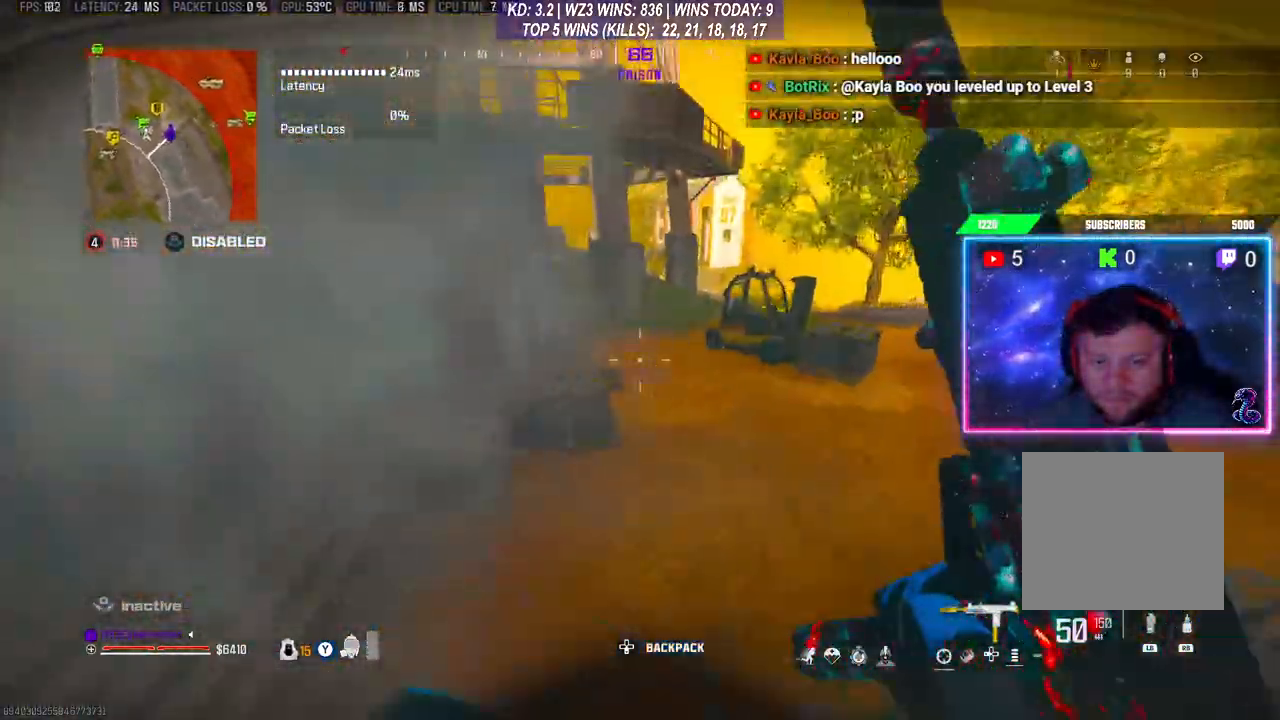
{"buttons": [], "left_stick": "up-right", "right_stick": "center", "events": [[33, "L3", "down"], [133, "L3", "up"], [267, "left_stick", "up-right"]]}
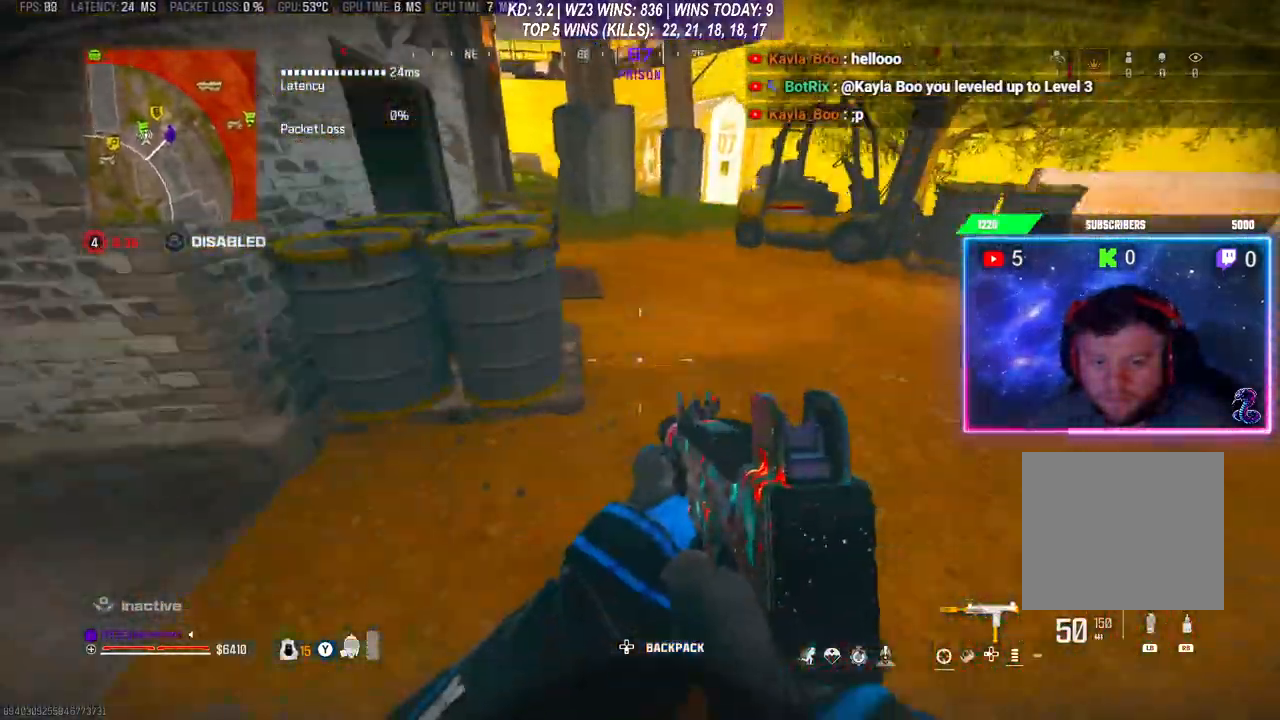
{"buttons": ["R3"], "left_stick": "up", "right_stick": "center", "events": [[33, "L3", "down"], [133, "left_stick", "up"], [400, "L3", "up"], [400, "R3", "down"]]}
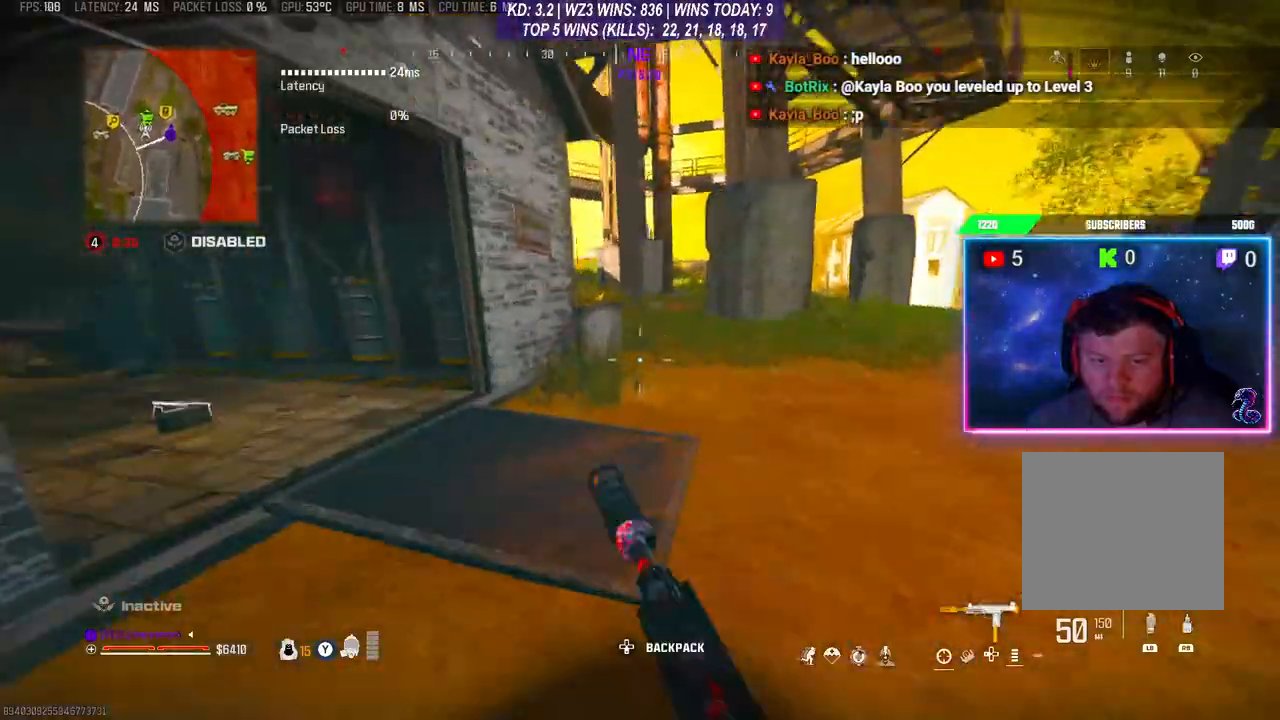
{"buttons": ["L3"], "left_stick": "up", "right_stick": "center", "events": [[200, "L3", "down"], [267, "L3", "up"], [300, "R3", "up"], [467, "L3", "down"]]}
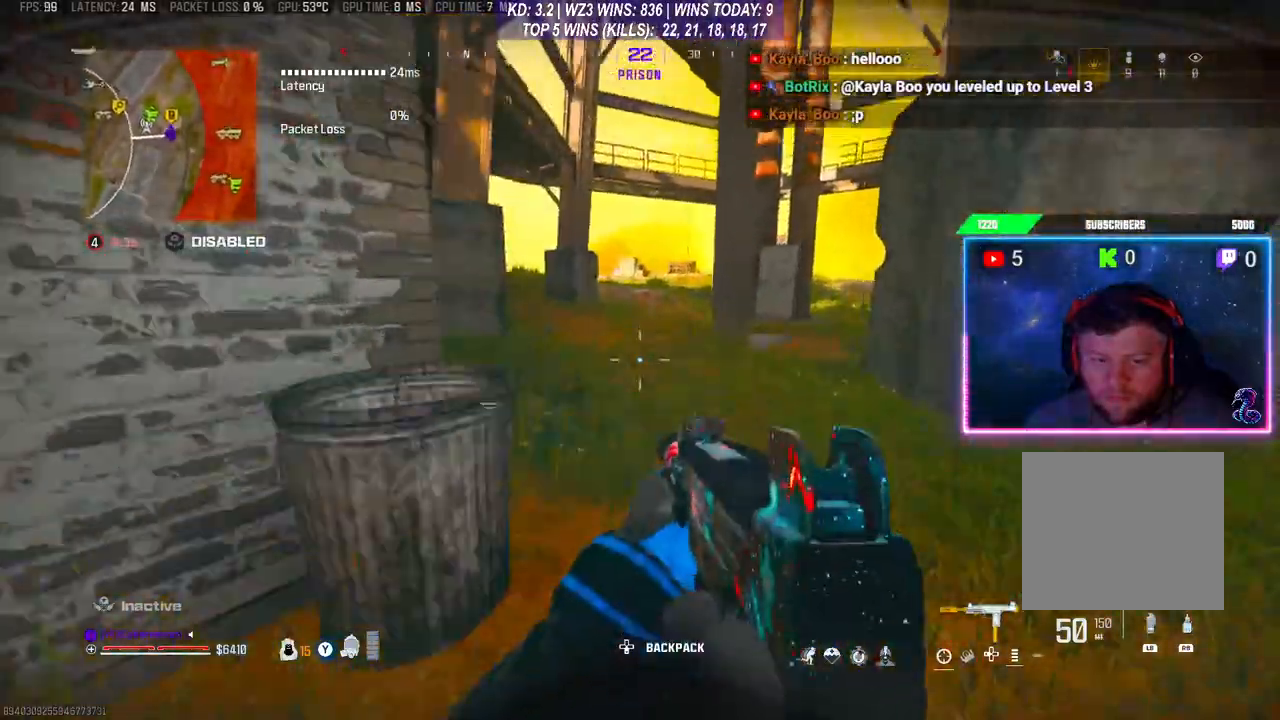
{"buttons": [], "left_stick": "up", "right_stick": "center", "events": [[100, "L3", "up"], [233, "A", "down"], [367, "A", "up"]]}
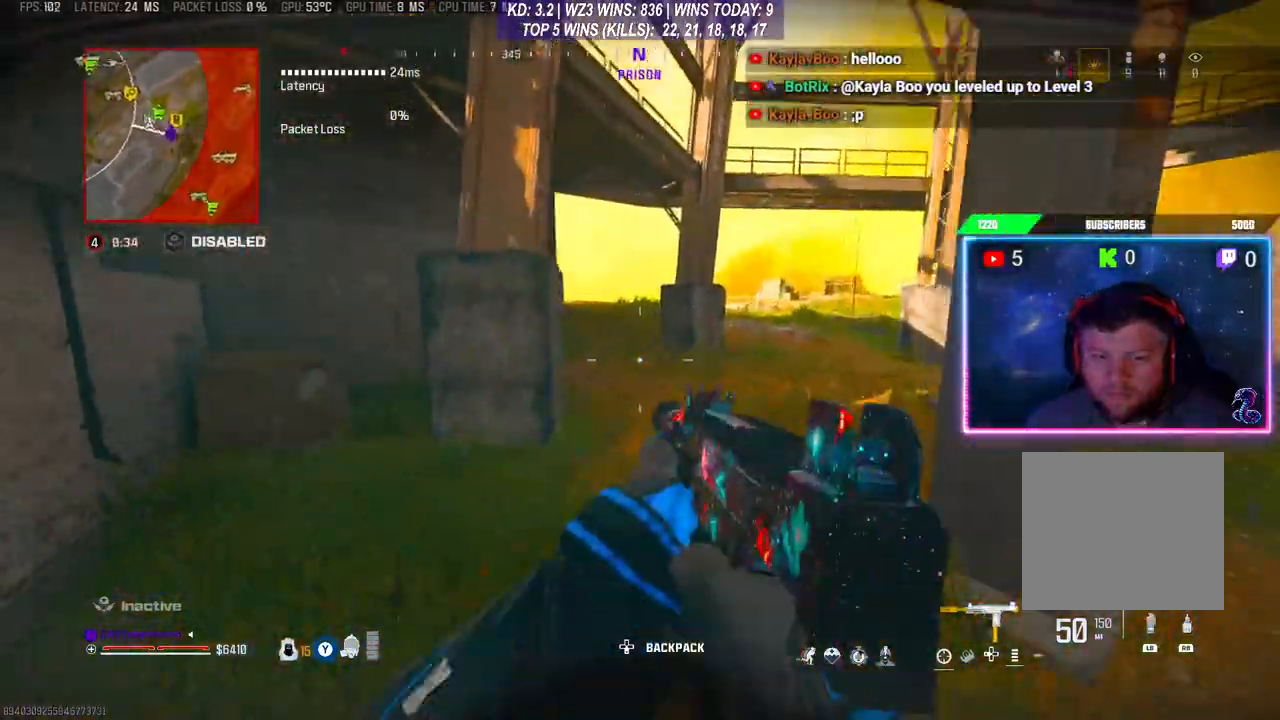
{"buttons": [], "left_stick": "up", "right_stick": "center", "events": [[333, "L3", "down"], [467, "L3", "up"]]}